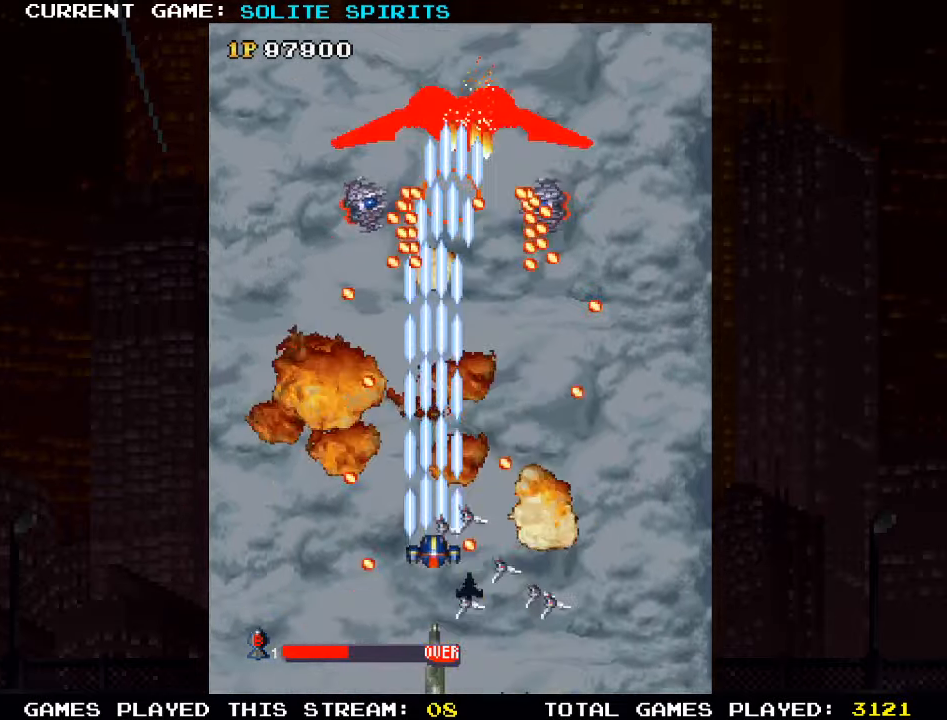
Gameplay with a controller (arcade stick); each line is a JSON object with the inputs held at the frame after it (dt_ms = milliseconds from this image to that frame). "events" lists button and stick changes between this image and that frame as [ms after this image, input, new state], when the widget could be followed in between. Not read: L3 R3.
{"dt_ms": 1000, "buttons": ["SQUARE"], "left_stick": "up"}
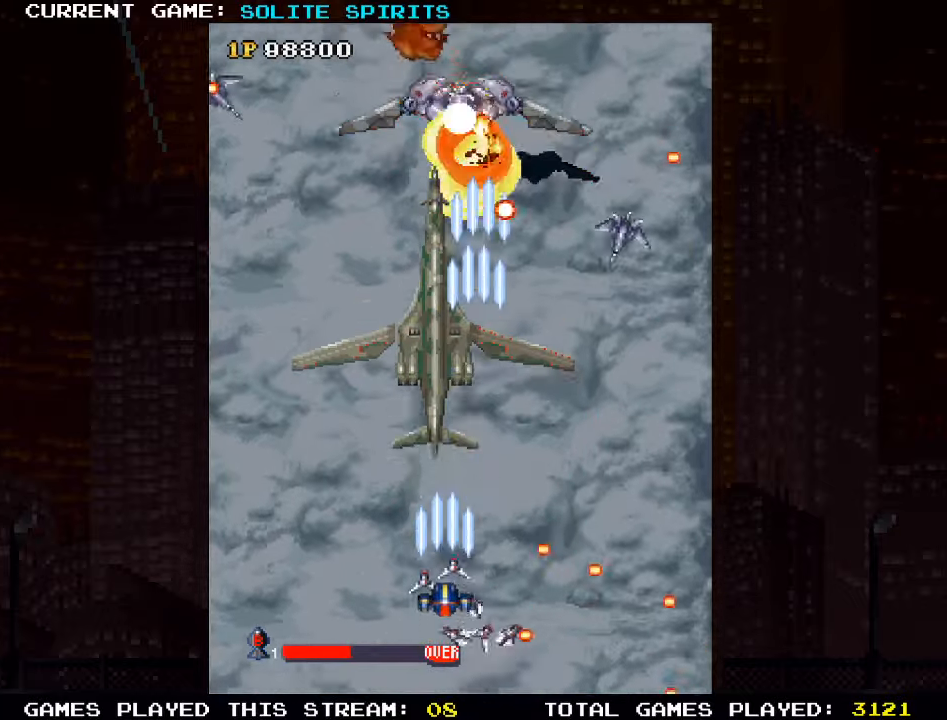
{"dt_ms": 500, "buttons": ["SQUARE"], "left_stick": "down", "events": [[150, "SQUARE", "up"], [217, "SQUARE", "down"], [283, "SQUARE", "up"], [317, "SQUARE", "down"], [317, "left_stick", "center"], [383, "SQUARE", "up"], [383, "left_stick", "down"], [433, "SQUARE", "down"]]}
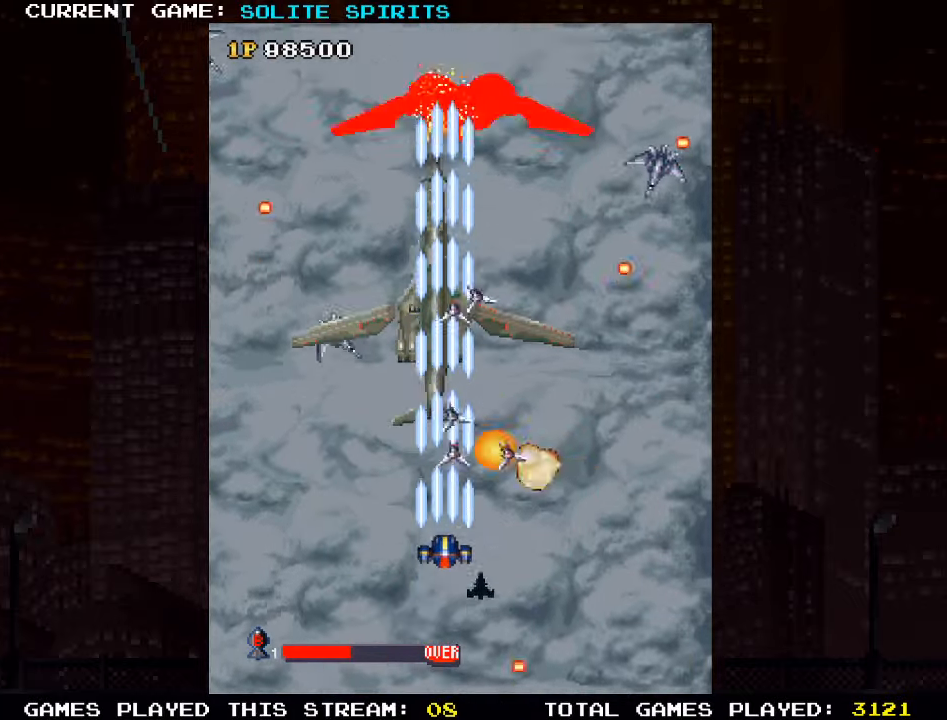
{"dt_ms": 500, "buttons": [], "left_stick": "center", "events": [[117, "SQUARE", "up"], [183, "SQUARE", "down"], [250, "SQUARE", "up"], [283, "SQUARE", "down"], [350, "SQUARE", "up"], [417, "SQUARE", "down"], [433, "left_stick", "center"], [467, "SQUARE", "up"]]}
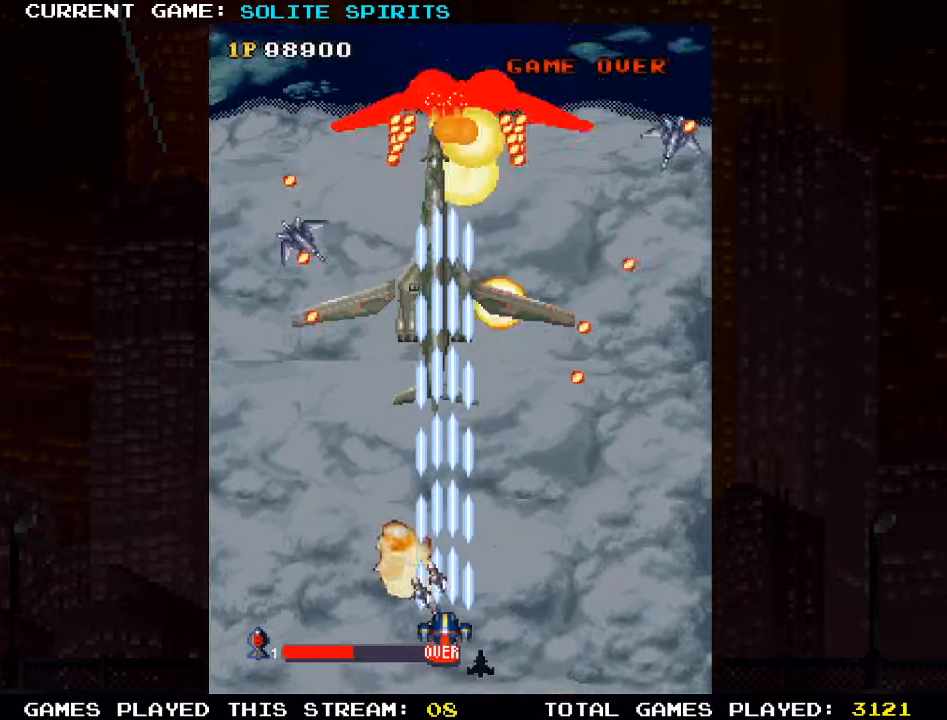
{"dt_ms": 500, "buttons": ["SQUARE"], "left_stick": "left", "events": [[17, "SQUARE", "down"], [100, "SQUARE", "up"], [133, "SQUARE", "down"], [217, "SQUARE", "up"], [250, "SQUARE", "down"], [333, "SQUARE", "up"], [367, "left_stick", "left"], [383, "SQUARE", "down"]]}